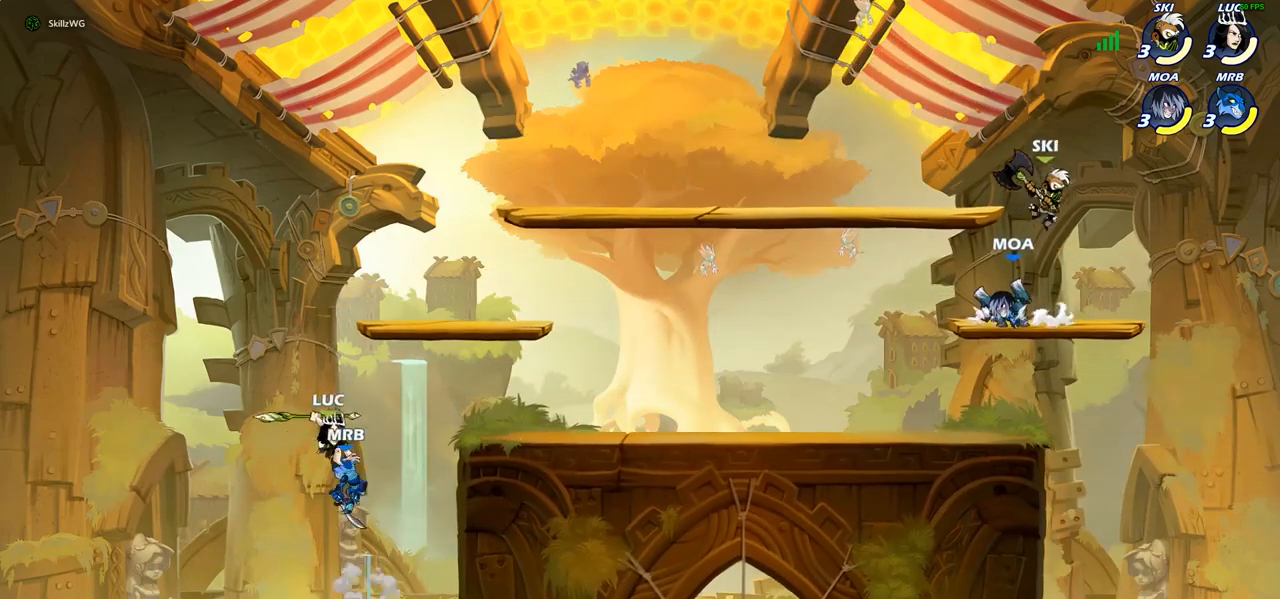
Gameplay with a controller (PlayStation layout); each line is a JSON object with the inputs held at the frame after it. "events" lists button and stick changes between this image and that frame as [ms after this image, input, new state], when the widget could be followed in between. Not read: R1.
{"buttons": [], "left_stick": "center", "right_stick": "center", "events": [[50, "CIRCLE", "up"], [50, "left_stick", "center"]]}
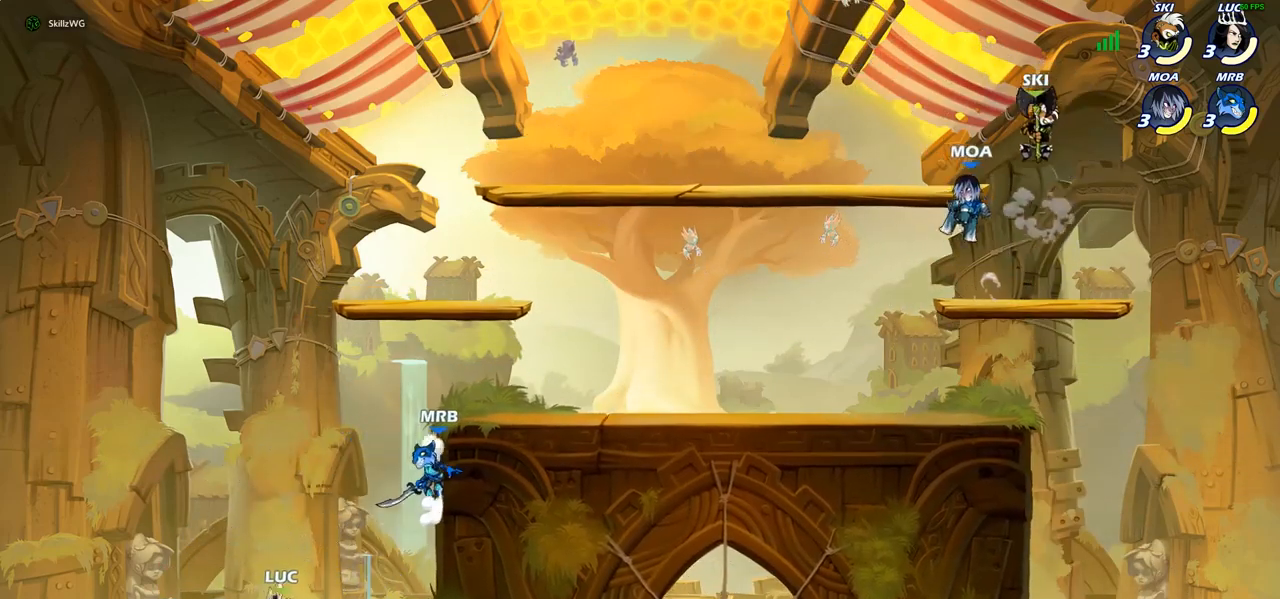
{"buttons": ["CROSS"], "left_stick": "up", "right_stick": "center", "events": [[67, "left_stick", "left"], [133, "left_stick", "down-left"], [267, "left_stick", "left"], [483, "CROSS", "down"], [500, "left_stick", "up"]]}
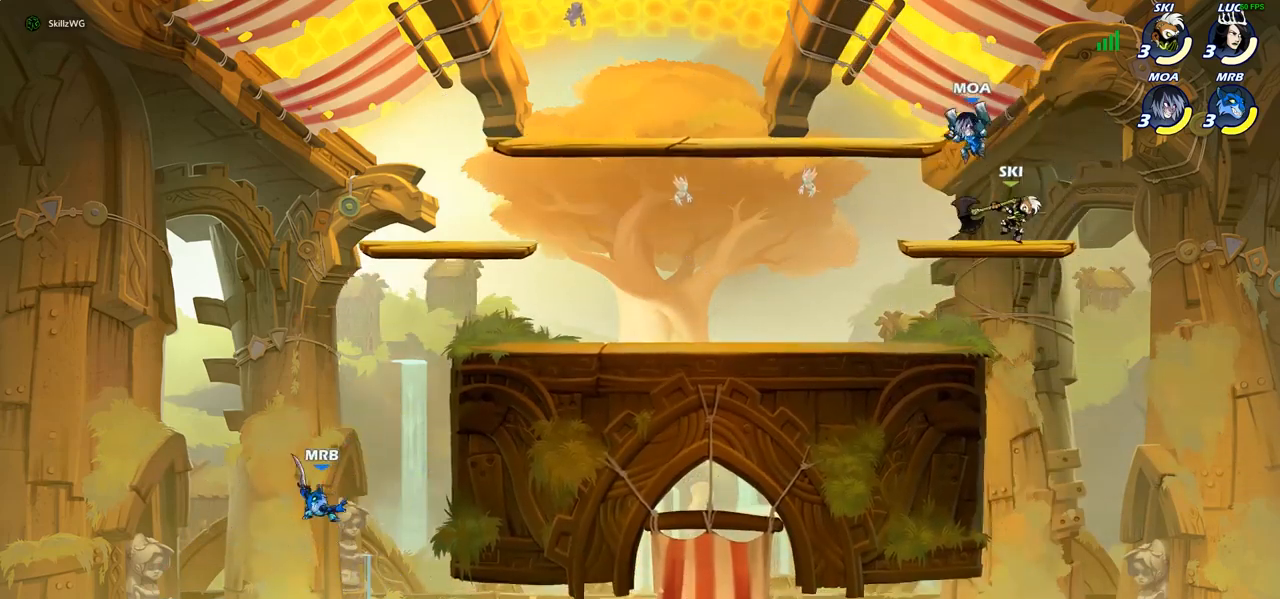
{"buttons": [], "left_stick": "up", "right_stick": "center", "events": [[17, "left_stick", "up-right"], [50, "CROSS", "up"], [117, "CIRCLE", "down"], [217, "CIRCLE", "up"], [217, "left_stick", "up-left"], [267, "left_stick", "left"], [483, "left_stick", "up"]]}
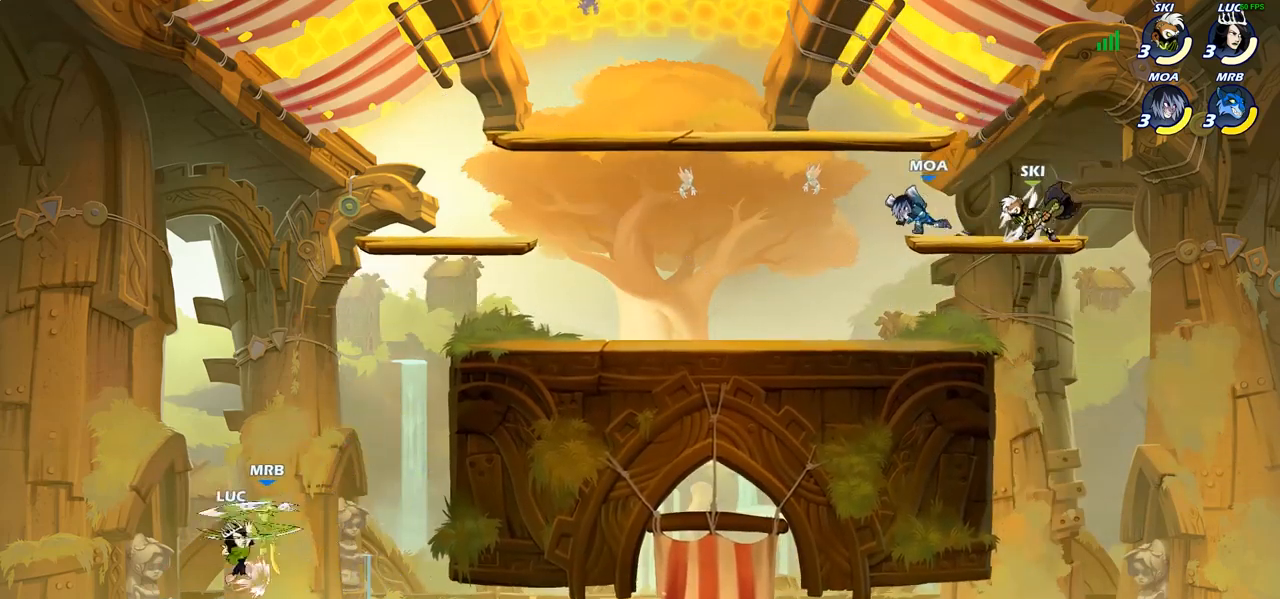
{"buttons": [], "left_stick": "center", "right_stick": "center", "events": [[33, "left_stick", "up-right"], [317, "CROSS", "down"], [383, "SQUARE", "down"], [417, "CROSS", "up"], [417, "left_stick", "center"], [433, "SQUARE", "up"]]}
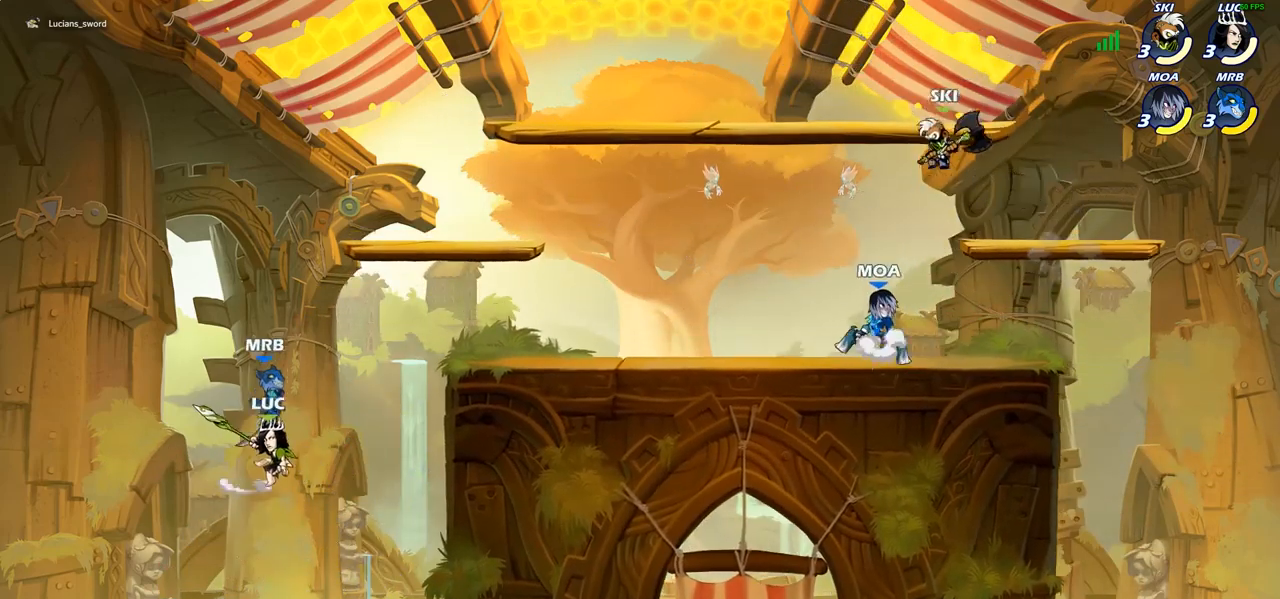
{"buttons": [], "left_stick": "up", "right_stick": "center", "events": [[183, "left_stick", "right"], [333, "left_stick", "center"], [433, "left_stick", "left"], [500, "left_stick", "up"]]}
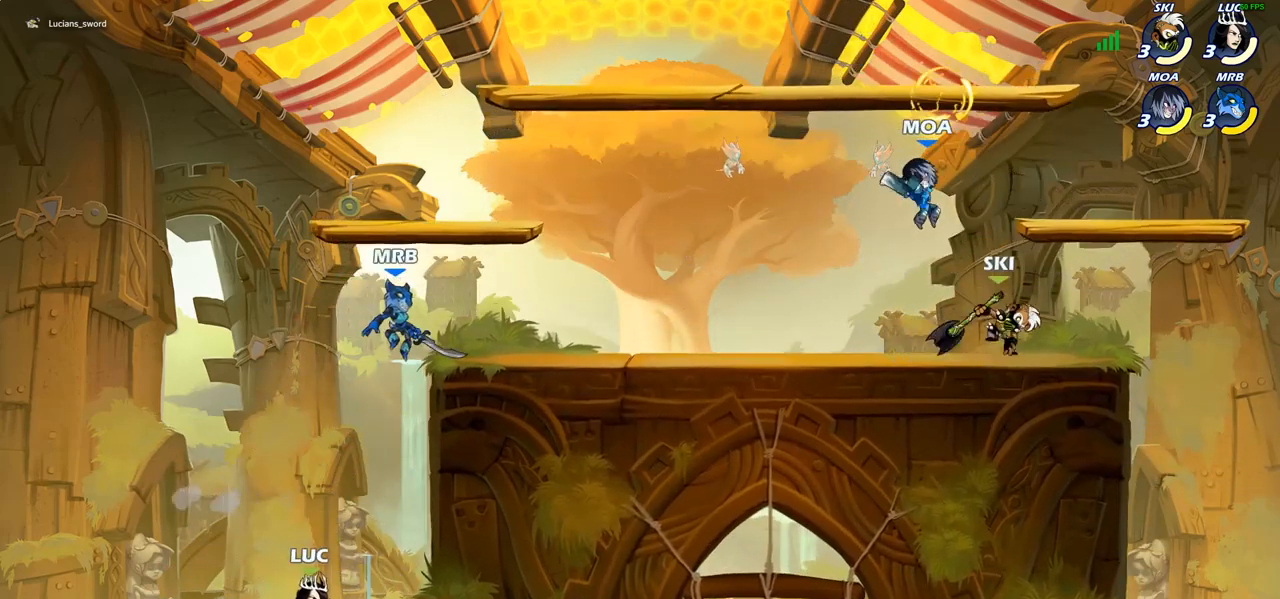
{"buttons": [], "left_stick": "up-left", "right_stick": "center", "events": [[17, "left_stick", "up-right"], [50, "CROSS", "down"], [200, "CROSS", "up"], [467, "left_stick", "up-left"]]}
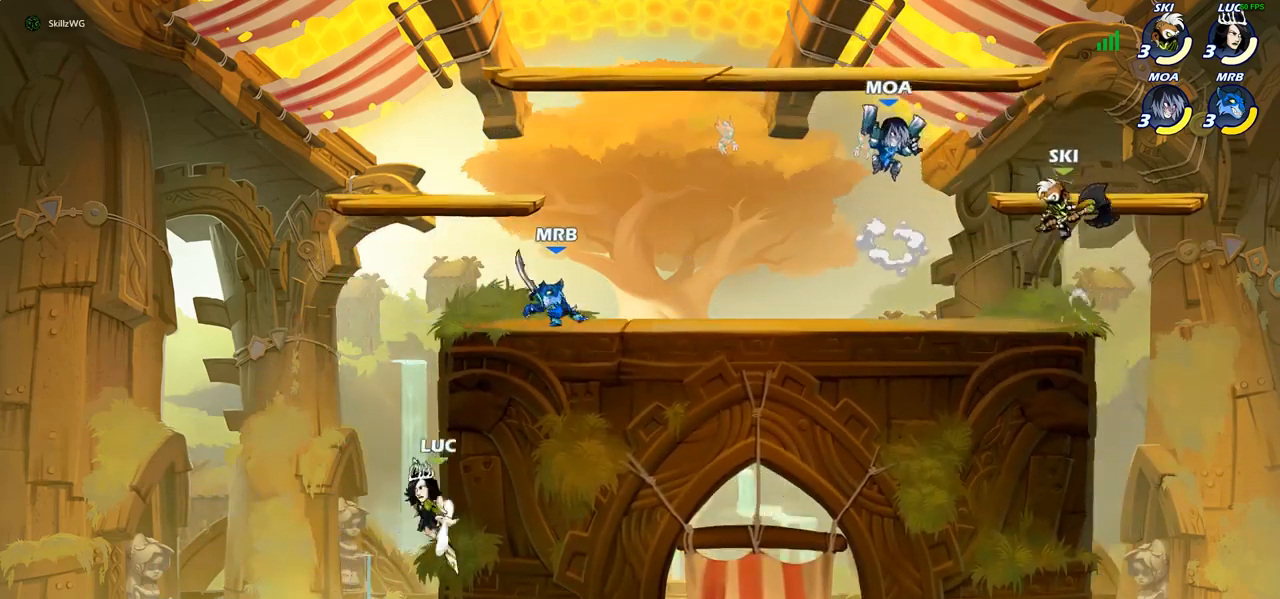
{"buttons": [], "left_stick": "center", "right_stick": "center", "events": [[17, "CROSS", "down"], [117, "left_stick", "up-right"], [150, "CROSS", "up"], [250, "R2", "down"], [250, "left_stick", "center"], [283, "CIRCLE", "down"], [367, "CIRCLE", "up"], [367, "R2", "up"]]}
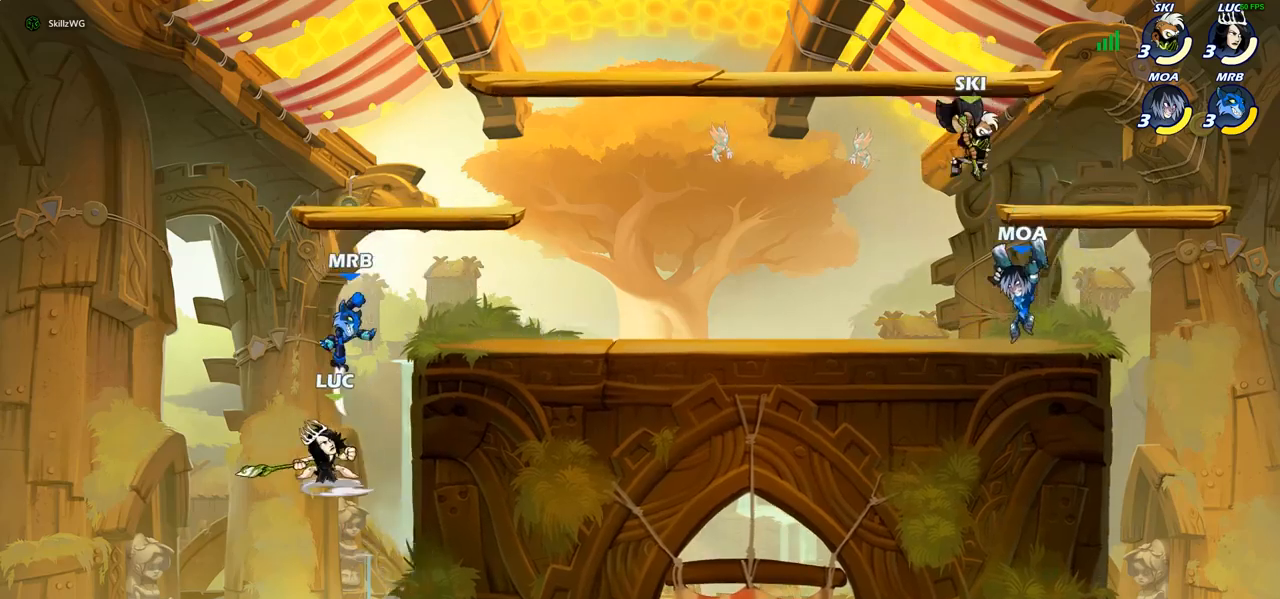
{"buttons": [], "left_stick": "up", "right_stick": "center", "events": [[383, "left_stick", "left"], [500, "left_stick", "up"]]}
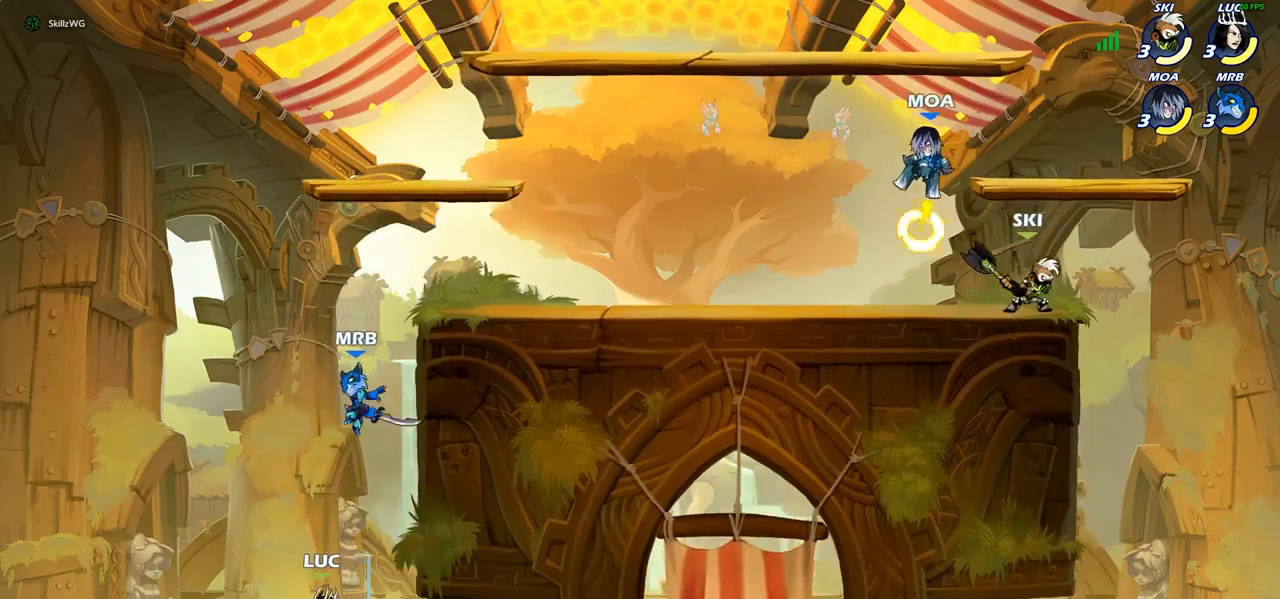
{"buttons": ["CIRCLE"], "left_stick": "up-left", "right_stick": "center", "events": [[183, "left_stick", "up-right"], [200, "CROSS", "down"], [250, "CIRCLE", "down"], [267, "CROSS", "up"], [317, "left_stick", "up"], [417, "left_stick", "up-left"]]}
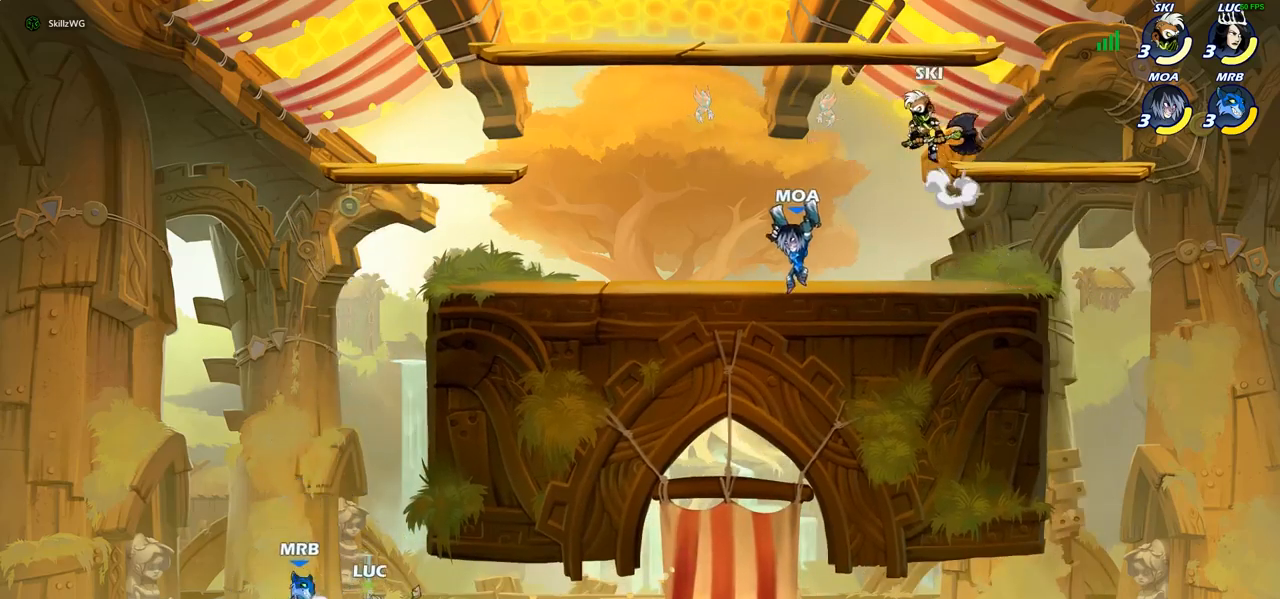
{"buttons": [], "left_stick": "up-right", "right_stick": "center", "events": [[183, "left_stick", "up-right"], [367, "CIRCLE", "up"]]}
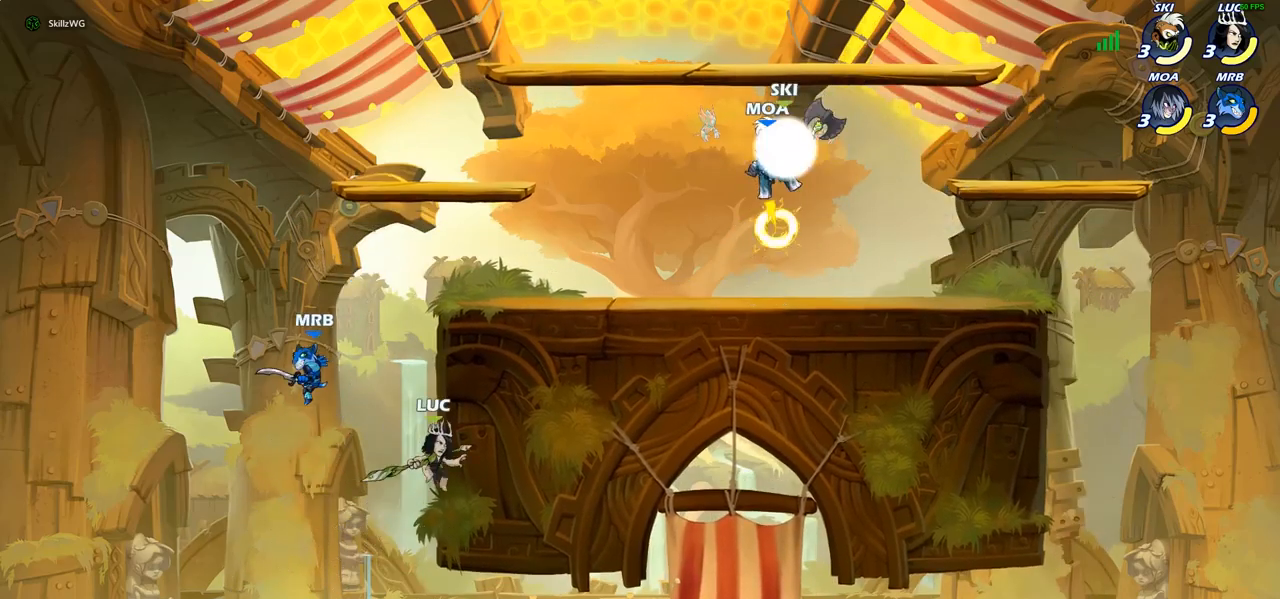
{"buttons": [], "left_stick": "center", "right_stick": "center", "events": [[17, "left_stick", "up-left"], [100, "CROSS", "down"], [133, "left_stick", "up-right"], [167, "SQUARE", "down"], [200, "CROSS", "up"], [217, "SQUARE", "up"], [250, "left_stick", "center"]]}
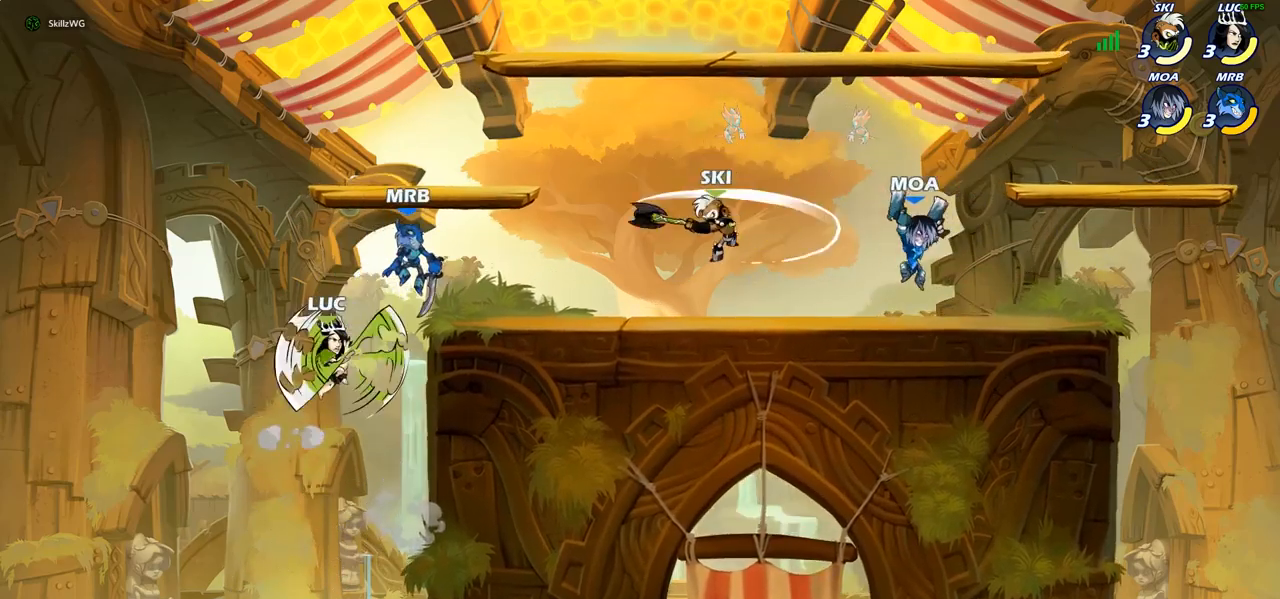
{"buttons": [], "left_stick": "right", "right_stick": "center", "events": [[117, "left_stick", "up-left"], [267, "left_stick", "right"]]}
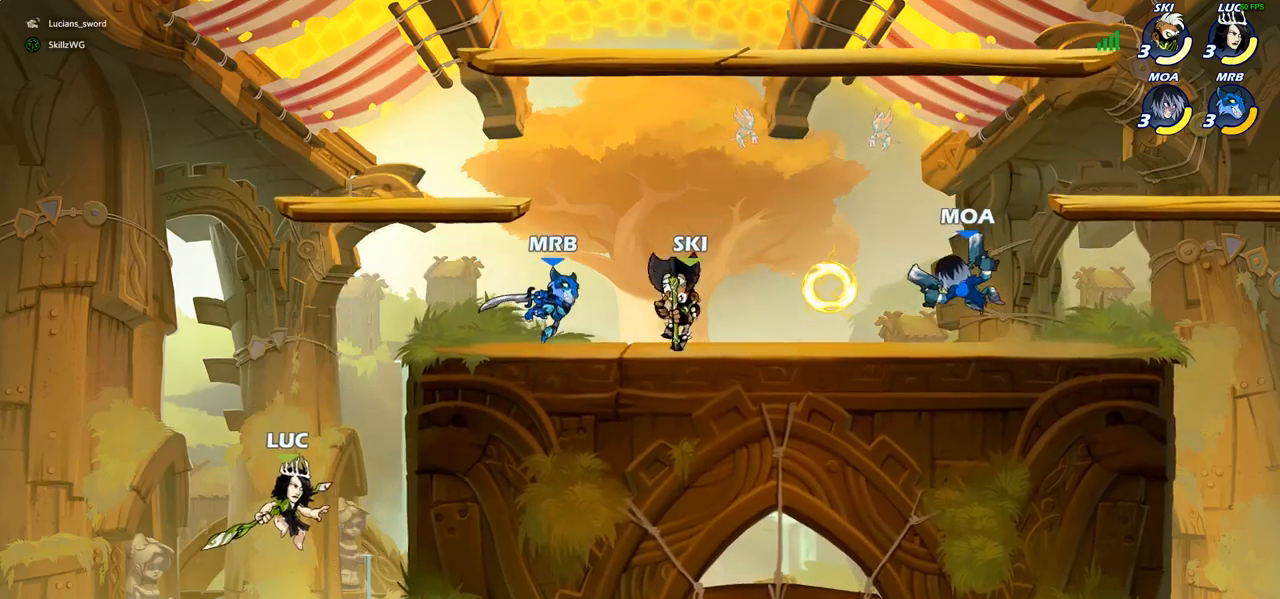
{"buttons": ["CROSS"], "left_stick": "up-right", "right_stick": "center", "events": [[167, "CROSS", "down"], [167, "left_stick", "up-right"], [333, "CROSS", "up"], [333, "left_stick", "up-left"], [467, "CROSS", "down"], [467, "left_stick", "up-right"]]}
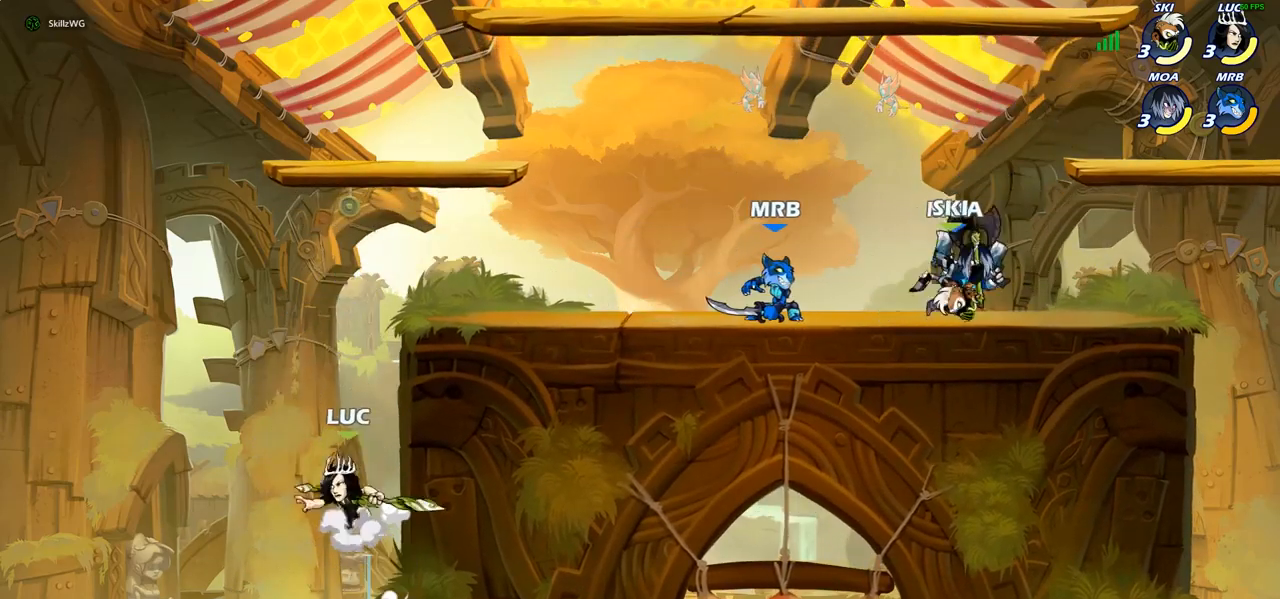
{"buttons": [], "left_stick": "center", "right_stick": "center", "events": [[83, "CROSS", "up"], [183, "CROSS", "down"], [367, "CROSS", "up"], [467, "left_stick", "center"]]}
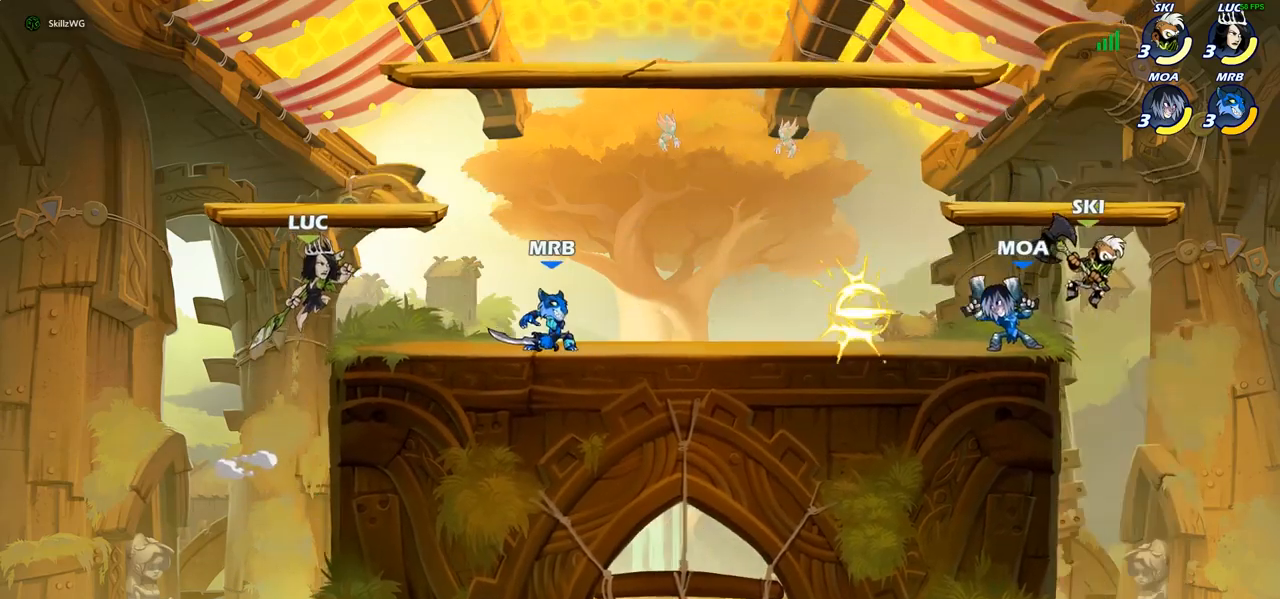
{"buttons": [], "left_stick": "center", "right_stick": "center", "events": [[17, "R2", "down"], [50, "left_stick", "down"], [67, "CIRCLE", "down"], [83, "R2", "up"], [133, "CIRCLE", "up"], [133, "left_stick", "center"]]}
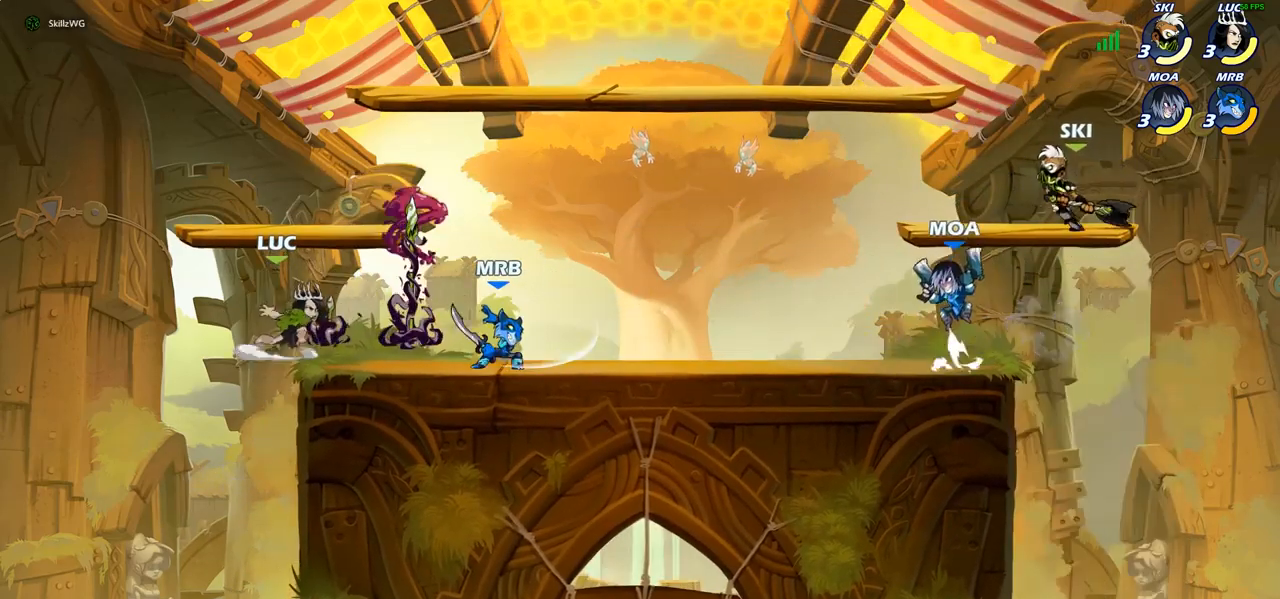
{"buttons": [], "left_stick": "down-left", "right_stick": "center", "events": [[350, "left_stick", "left"], [400, "left_stick", "down-left"]]}
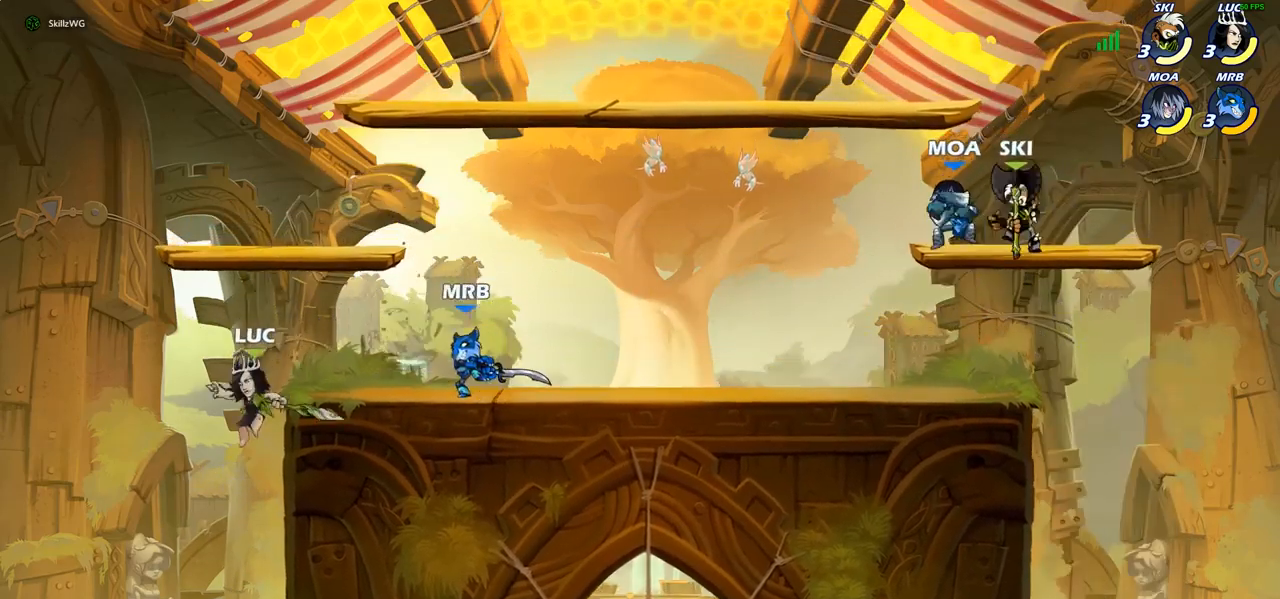
{"buttons": ["CIRCLE"], "left_stick": "up-right", "right_stick": "center", "events": [[17, "left_stick", "down-right"], [67, "left_stick", "right"], [250, "CROSS", "down"], [300, "left_stick", "up"], [333, "CIRCLE", "down"], [333, "CROSS", "up"], [433, "left_stick", "up-right"]]}
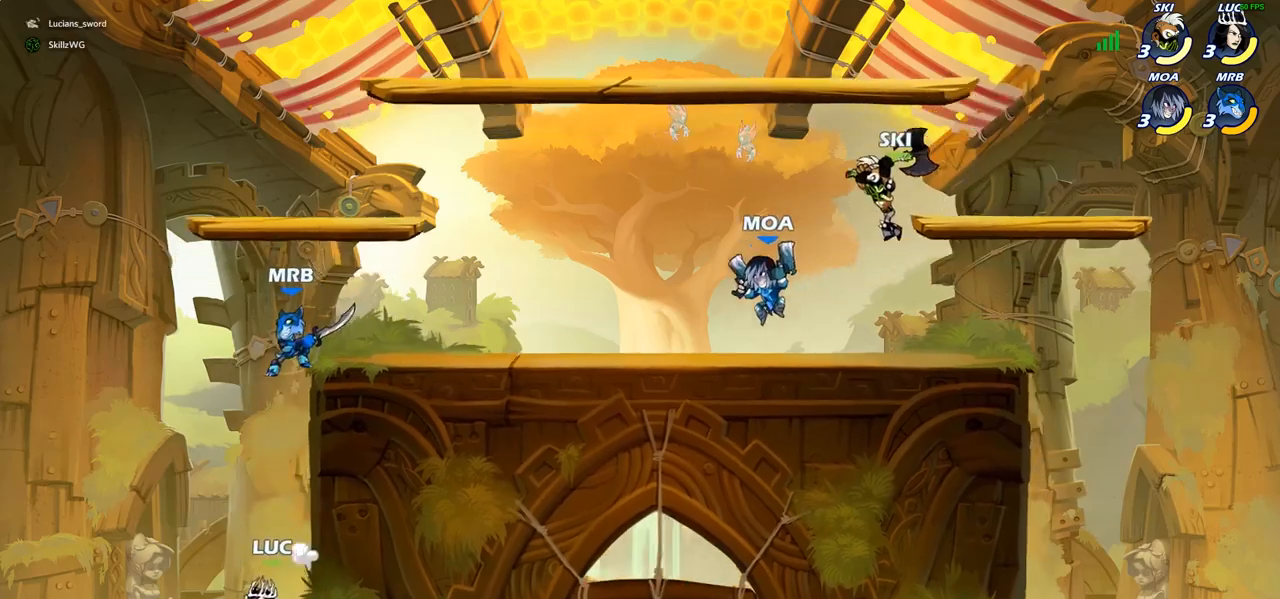
{"buttons": [], "left_stick": "up-right", "right_stick": "center", "events": [[67, "CIRCLE", "up"], [200, "left_stick", "up-left"], [483, "left_stick", "up-right"]]}
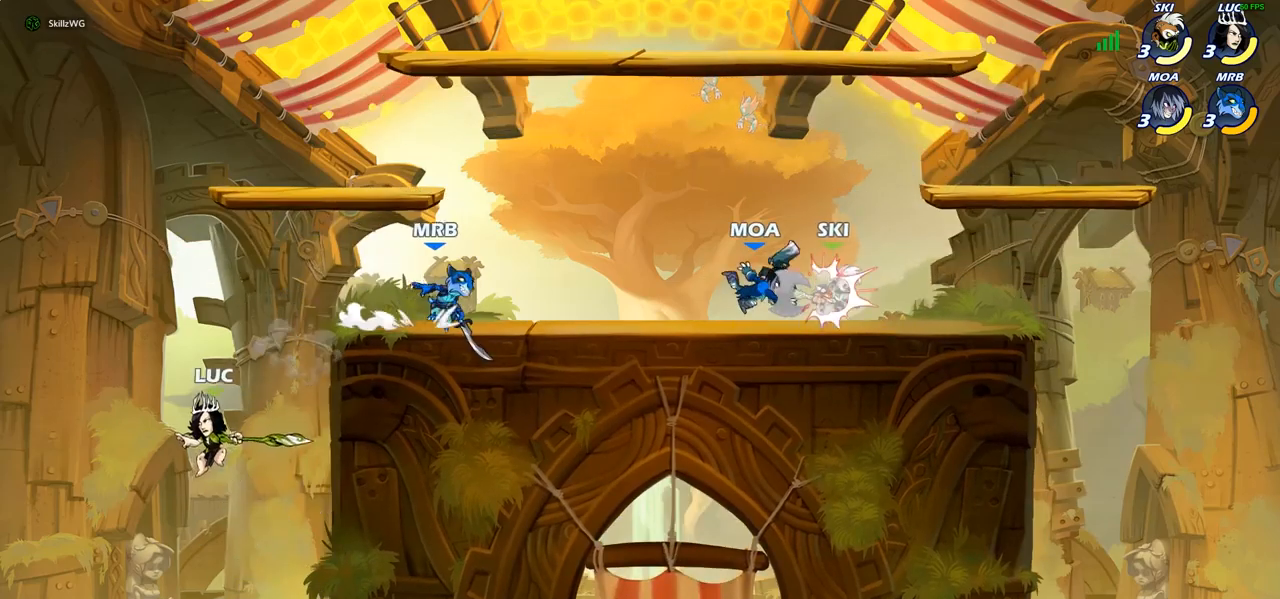
{"buttons": ["CROSS"], "left_stick": "up-right", "right_stick": "center", "events": [[250, "CROSS", "down"]]}
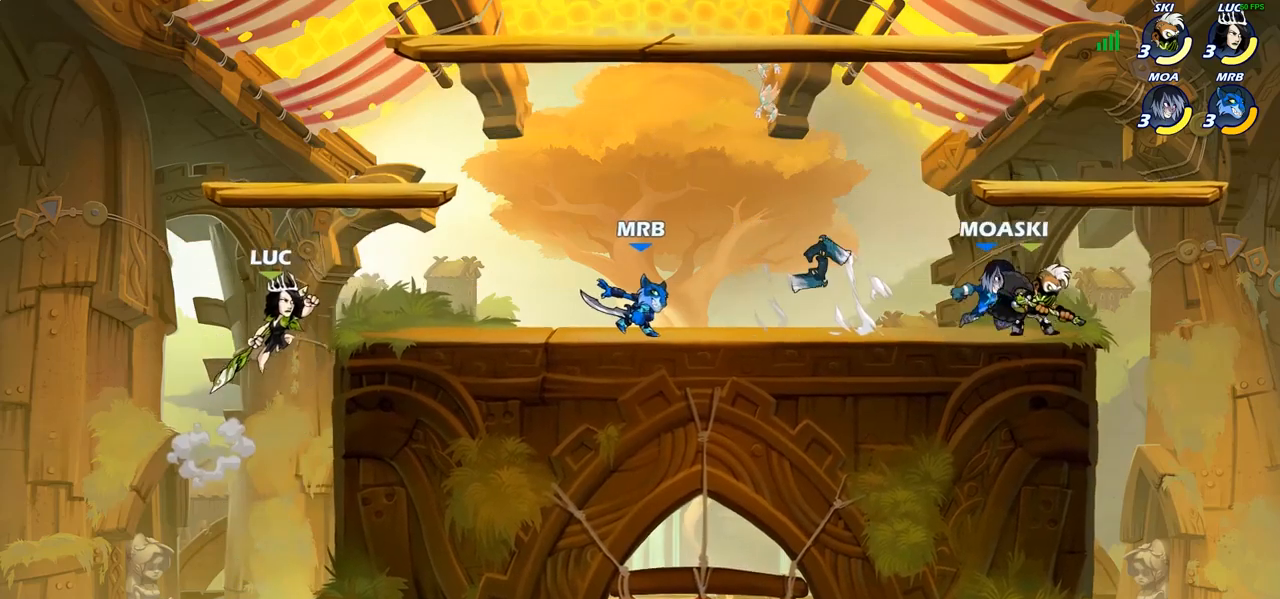
{"buttons": ["CROSS"], "left_stick": "up", "right_stick": "center", "events": [[33, "CROSS", "up"], [167, "R2", "down"], [417, "R2", "up"], [467, "CROSS", "down"], [467, "left_stick", "up"]]}
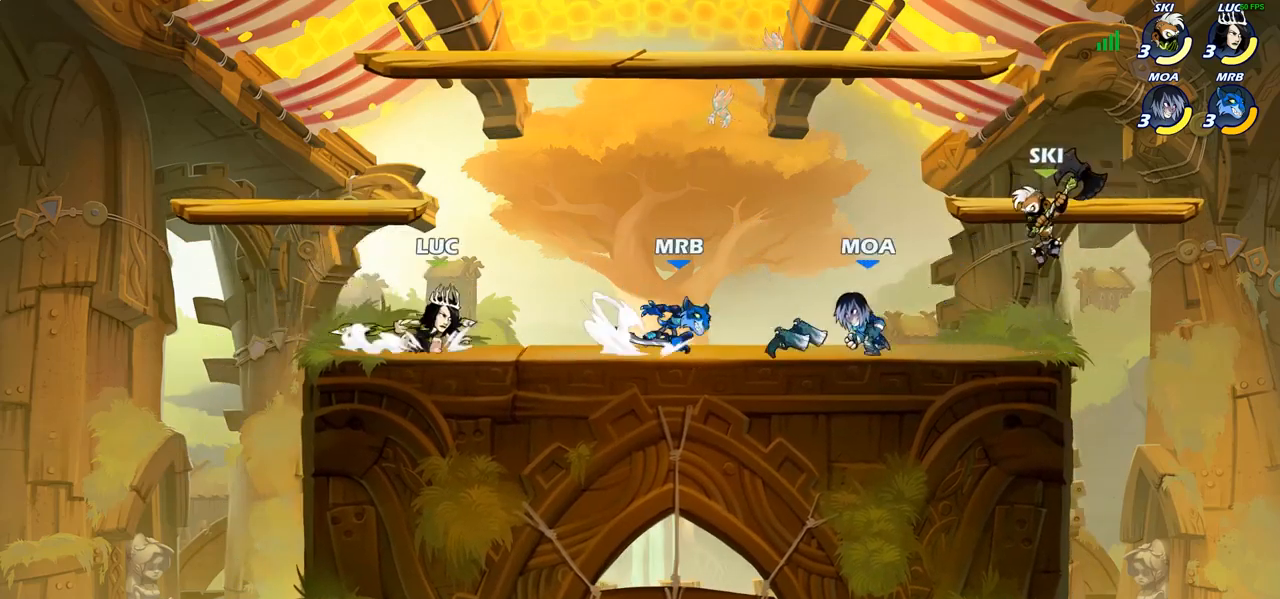
{"buttons": [], "left_stick": "down-left", "right_stick": "center", "events": [[100, "CROSS", "up"], [100, "left_stick", "up-right"], [433, "SQUARE", "down"], [433, "left_stick", "down-left"], [500, "SQUARE", "up"]]}
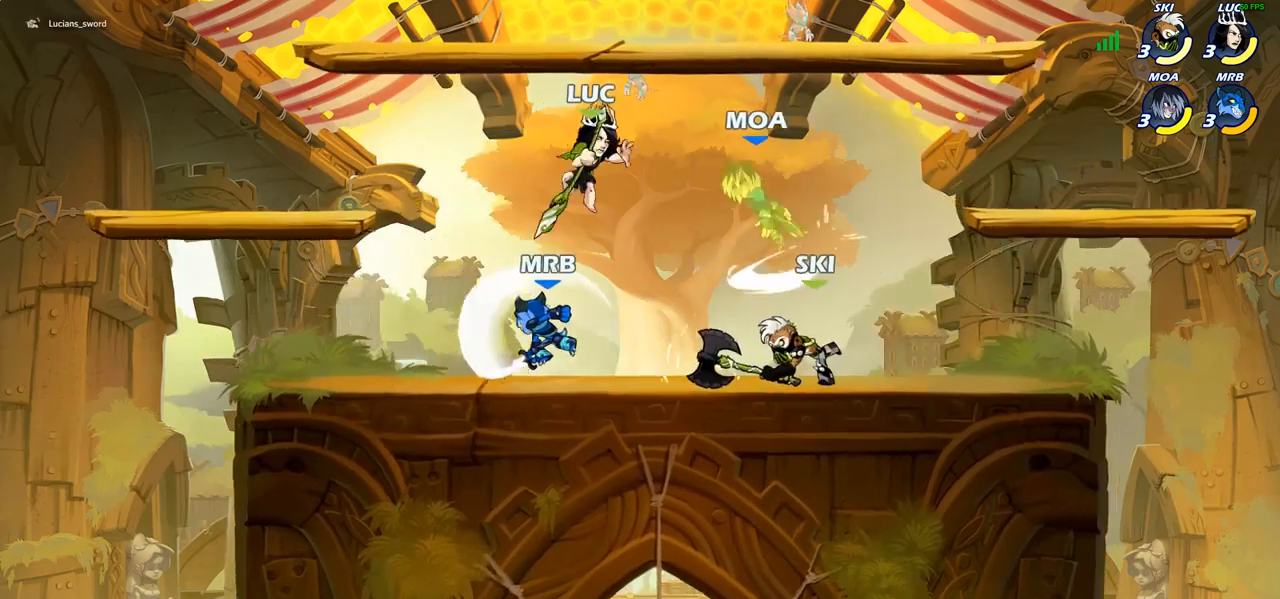
{"buttons": [], "left_stick": "up-right", "right_stick": "center", "events": [[50, "left_stick", "left"], [250, "left_stick", "up-right"]]}
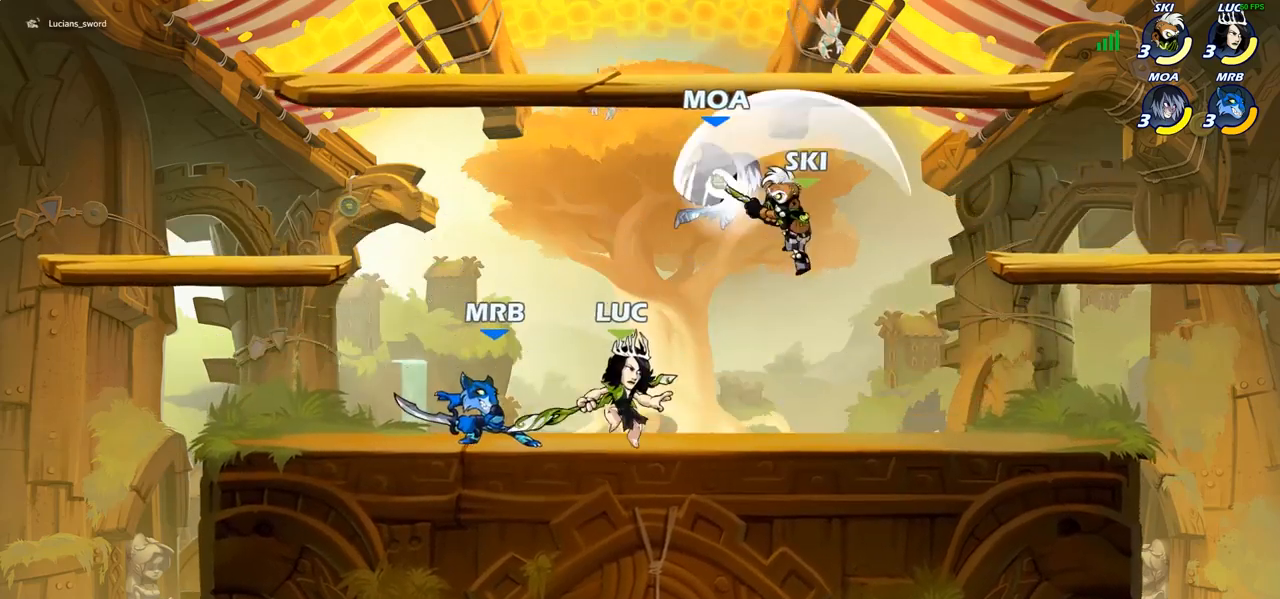
{"buttons": [], "left_stick": "left", "right_stick": "center", "events": [[367, "left_stick", "center"], [467, "left_stick", "left"]]}
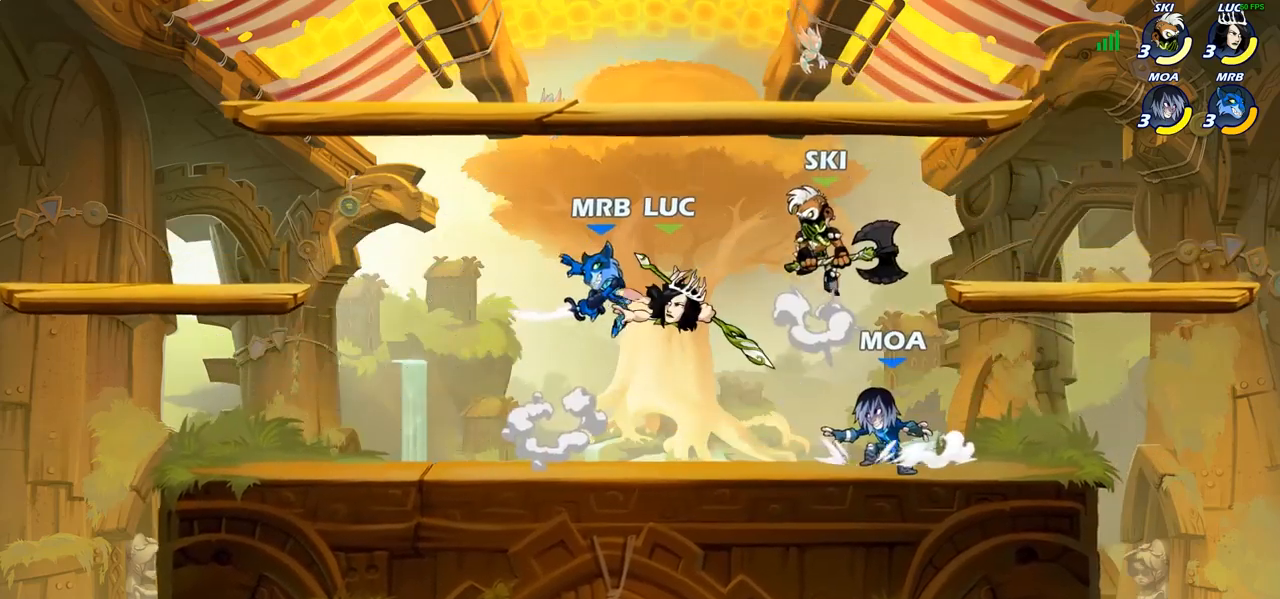
{"buttons": [], "left_stick": "center", "right_stick": "center", "events": [[17, "CROSS", "down"], [67, "R2", "down"], [200, "CROSS", "up"], [217, "left_stick", "up-left"], [317, "R2", "up"], [367, "left_stick", "center"]]}
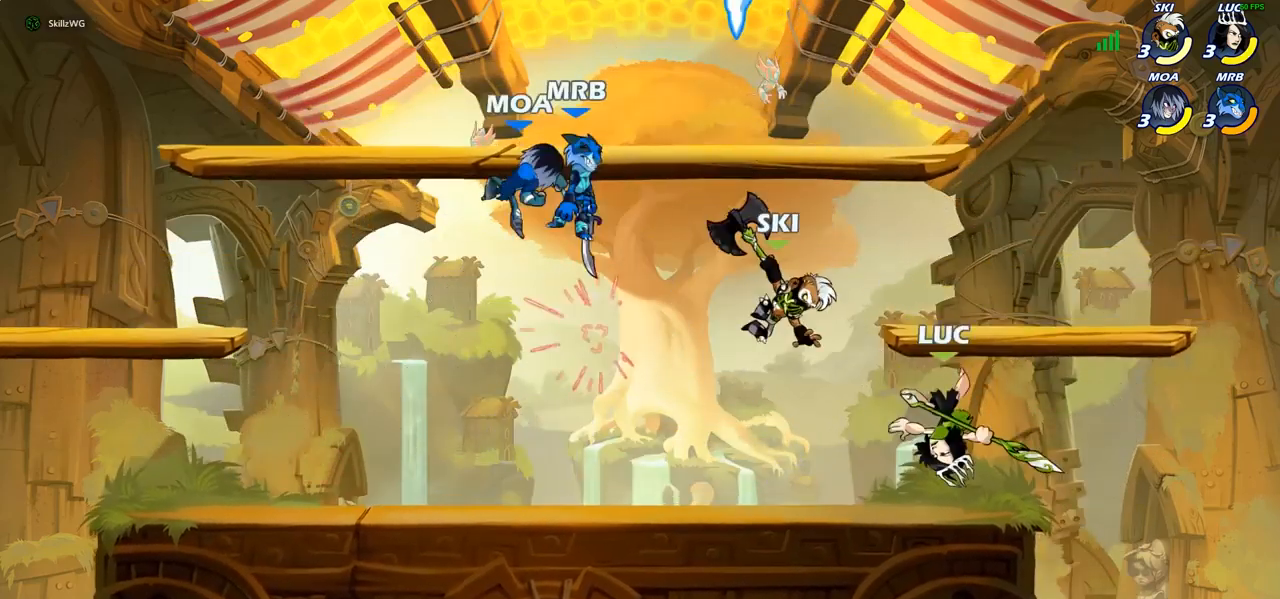
{"buttons": [], "left_stick": "down-left", "right_stick": "center", "events": [[17, "left_stick", "right"], [150, "CROSS", "down"], [167, "left_stick", "left"], [250, "CROSS", "up"], [300, "left_stick", "center"], [383, "left_stick", "left"], [500, "left_stick", "down-left"]]}
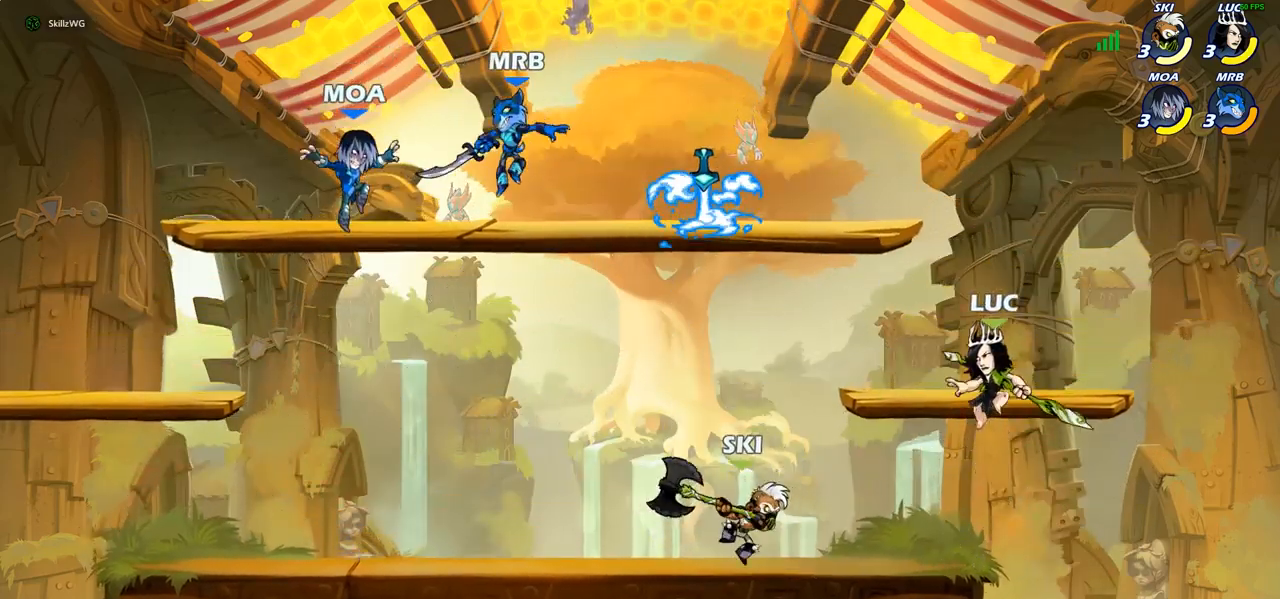
{"buttons": [], "left_stick": "up-left", "right_stick": "center", "events": [[150, "CROSS", "down"], [233, "left_stick", "up-left"], [267, "CROSS", "up"]]}
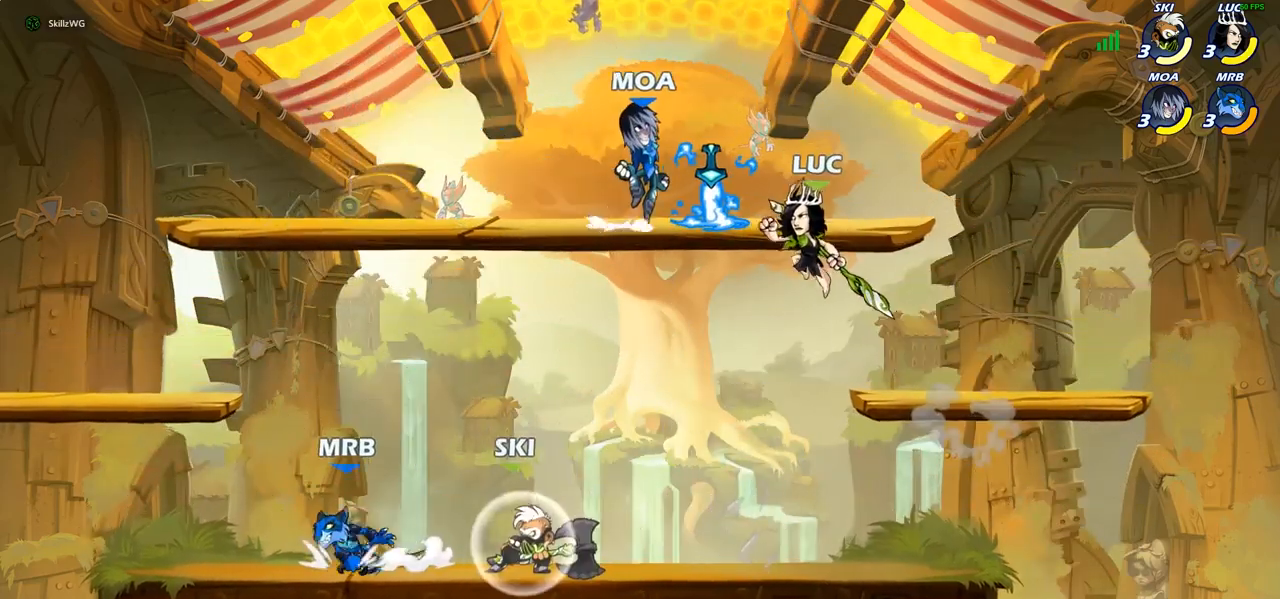
{"buttons": ["SQUARE"], "left_stick": "center", "right_stick": "center", "events": [[17, "R2", "down"], [100, "left_stick", "up"], [200, "left_stick", "up-right"], [317, "R2", "up"], [333, "left_stick", "right"], [450, "SQUARE", "down"], [450, "left_stick", "center"]]}
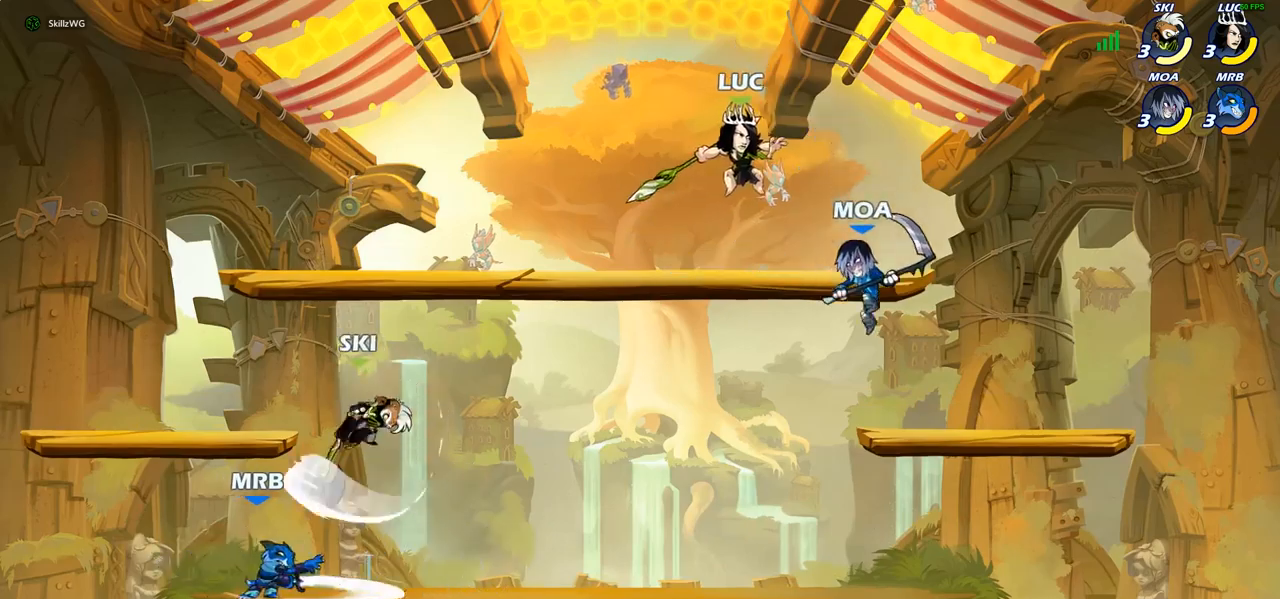
{"buttons": [], "left_stick": "right", "right_stick": "center", "events": [[33, "SQUARE", "up"], [83, "left_stick", "right"]]}
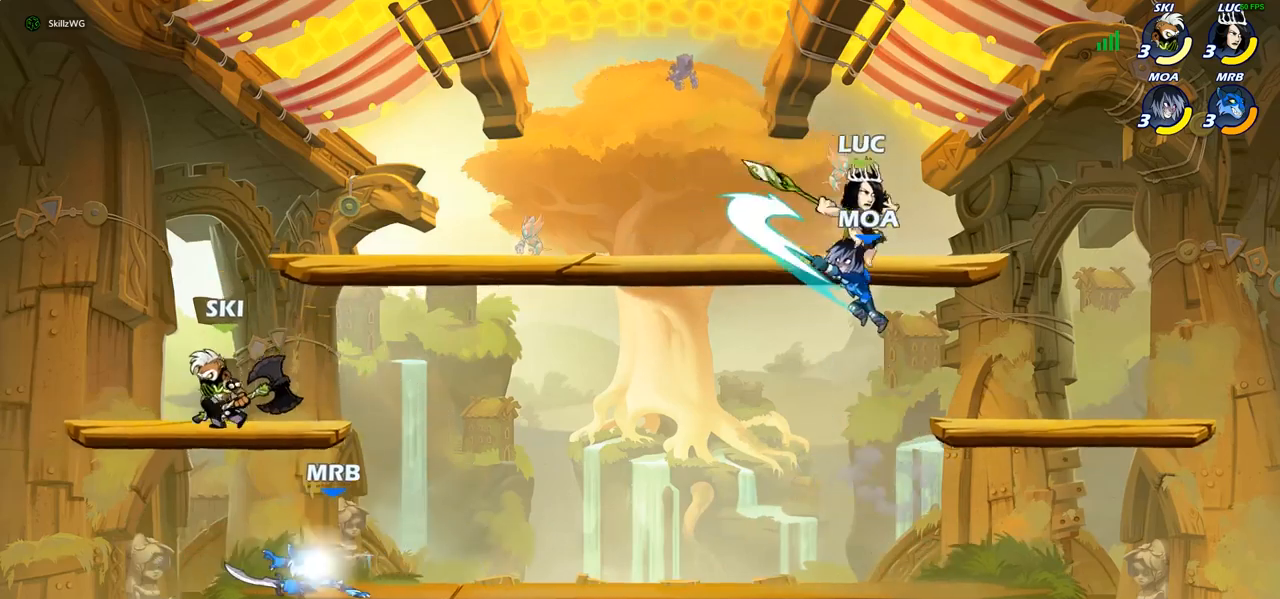
{"buttons": [], "left_stick": "up-left", "right_stick": "center", "events": [[283, "left_stick", "down-left"], [483, "left_stick", "up-left"]]}
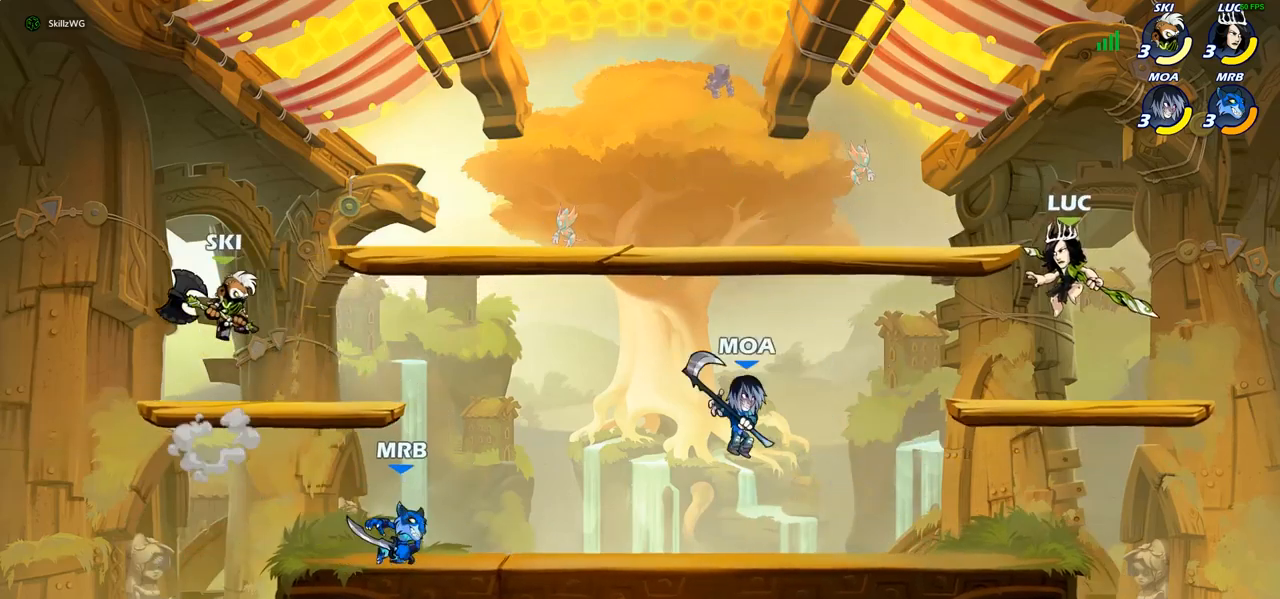
{"buttons": [], "left_stick": "down-left", "right_stick": "center", "events": [[83, "left_stick", "up-right"], [300, "left_stick", "down-left"]]}